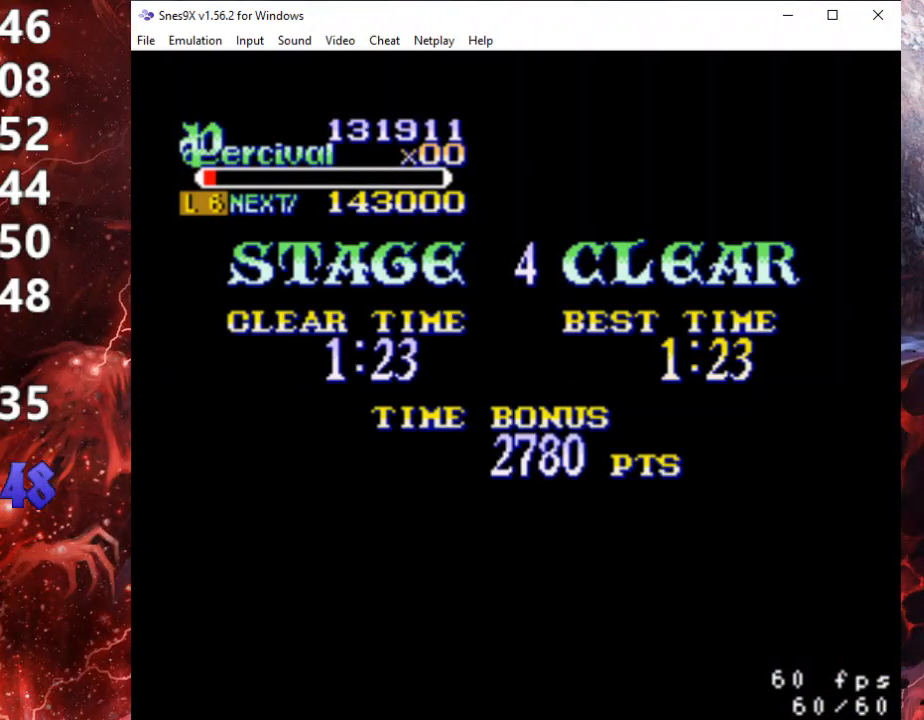
Gameplay with a controller (Xbox layout); each line is a JSON object with the inputs held at the frame after it. "events" lists button and stick changes between this image and that frame as [ms after this image, input, new state], when the widget could be followed in between. Not read: left_stick right_stick.
{"buttons": ["START"]}
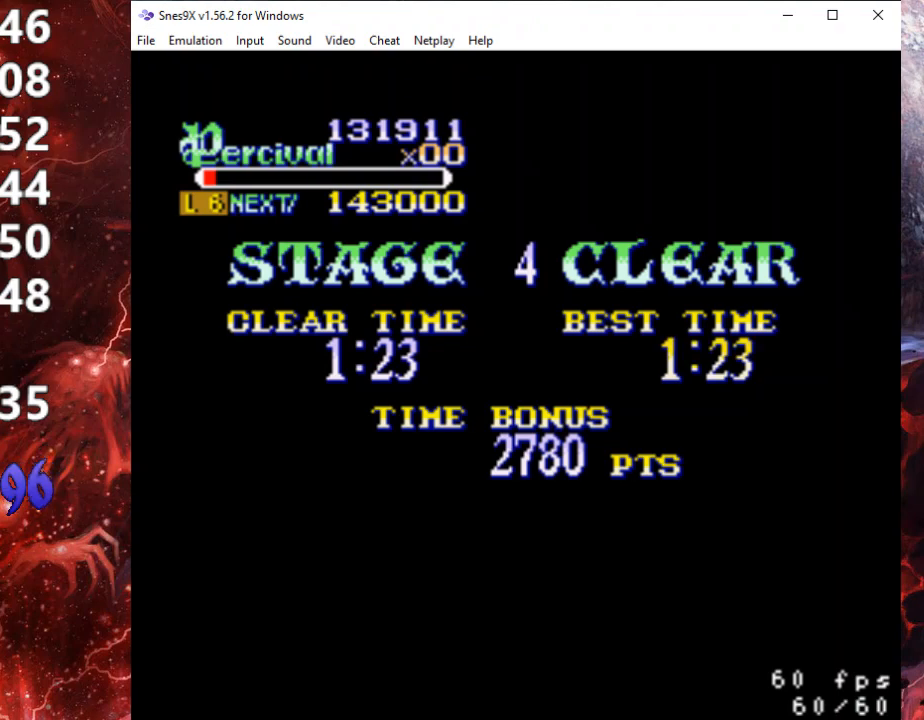
{"buttons": ["START"], "events": [[67, "START", "up"], [167, "START", "down"], [233, "START", "up"], [333, "START", "down"], [400, "START", "up"], [500, "START", "down"]]}
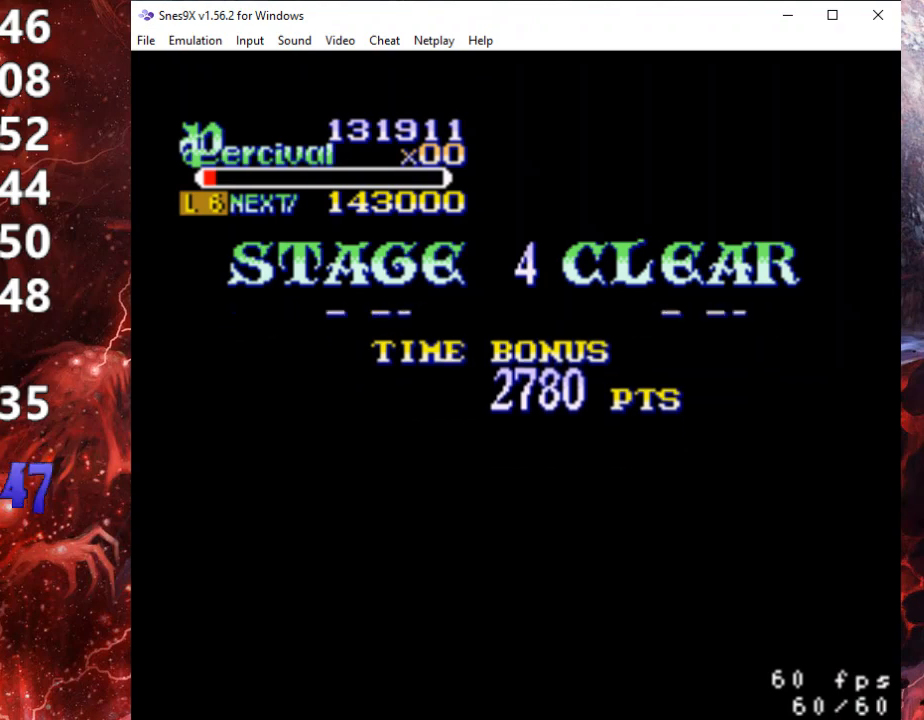
{"buttons": [], "events": [[100, "START", "up"], [200, "START", "down"], [300, "START", "up"], [367, "START", "down"], [467, "START", "up"]]}
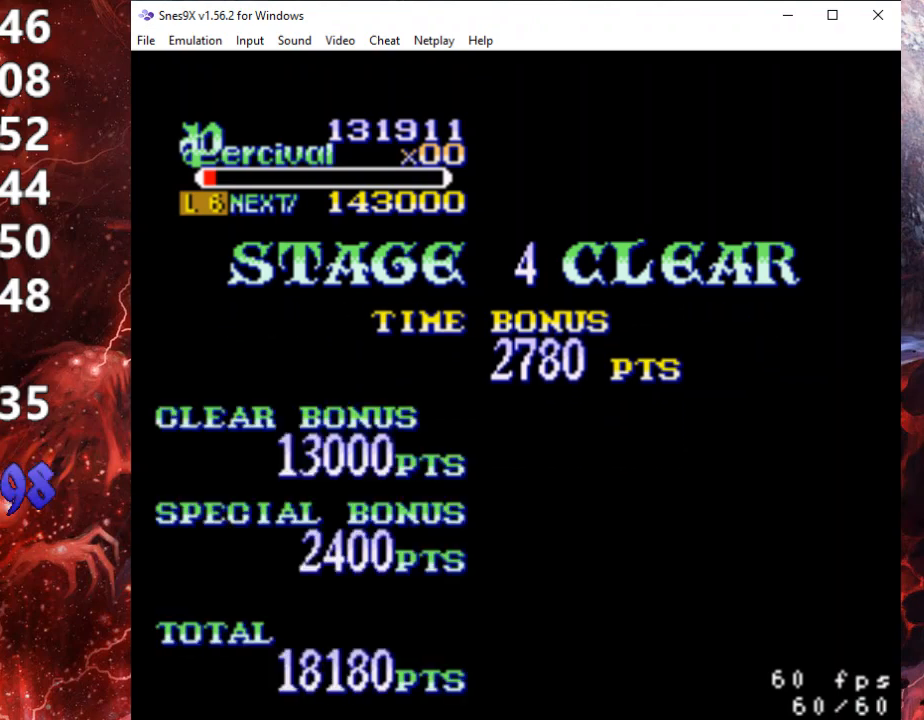
{"buttons": ["START"], "events": [[67, "START", "down"], [133, "START", "up"], [200, "START", "down"], [267, "START", "up"], [333, "START", "down"], [400, "START", "up"], [500, "START", "down"]]}
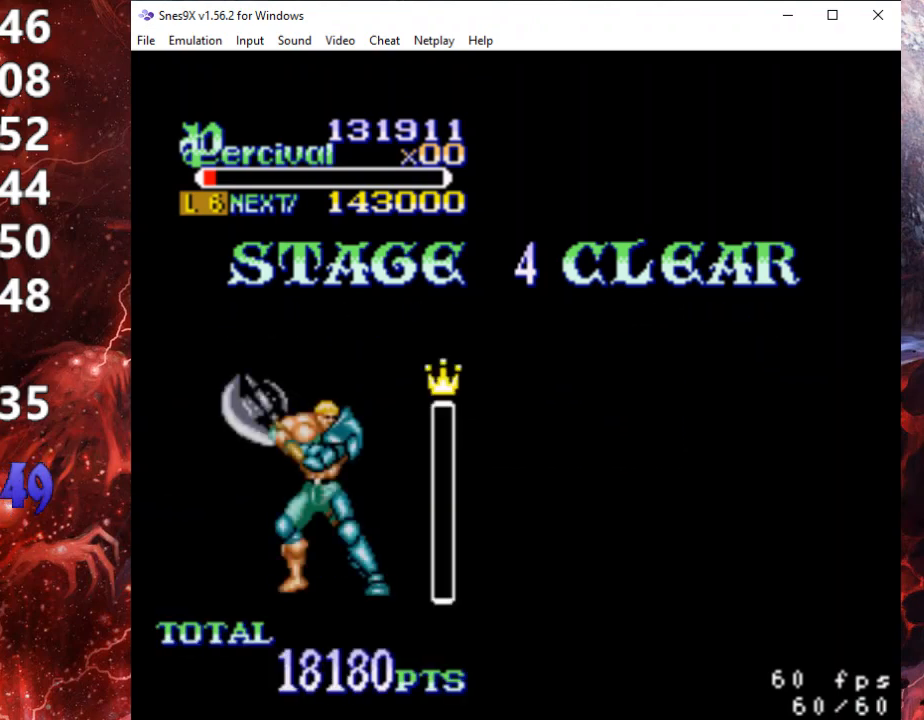
{"buttons": [], "events": [[100, "START", "up"], [167, "START", "down"], [267, "START", "up"], [333, "START", "down"], [467, "START", "up"]]}
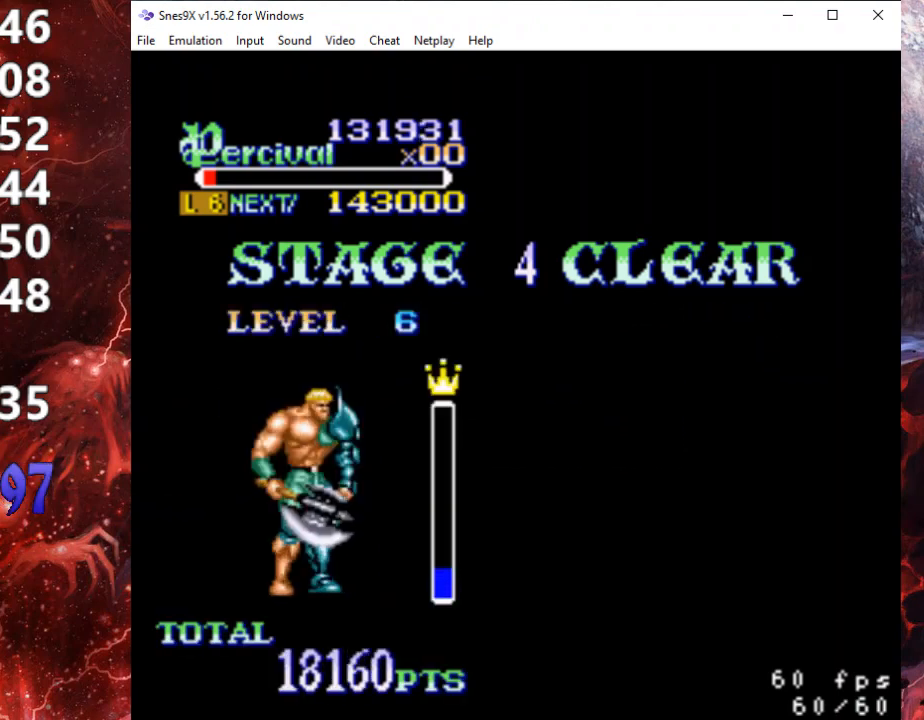
{"buttons": ["START"], "events": [[33, "START", "down"], [100, "START", "up"], [200, "START", "down"], [267, "START", "up"], [367, "START", "down"], [433, "START", "up"], [500, "START", "down"]]}
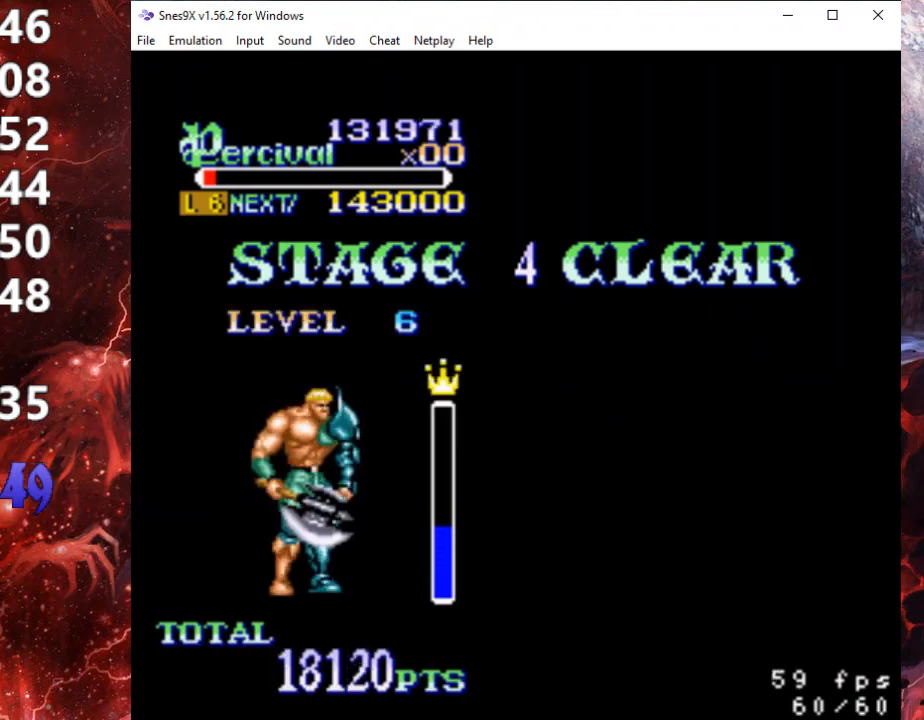
{"buttons": ["START"], "events": [[100, "START", "up"], [167, "START", "down"], [267, "START", "up"], [333, "START", "down"], [400, "START", "up"], [433, "START", "down"]]}
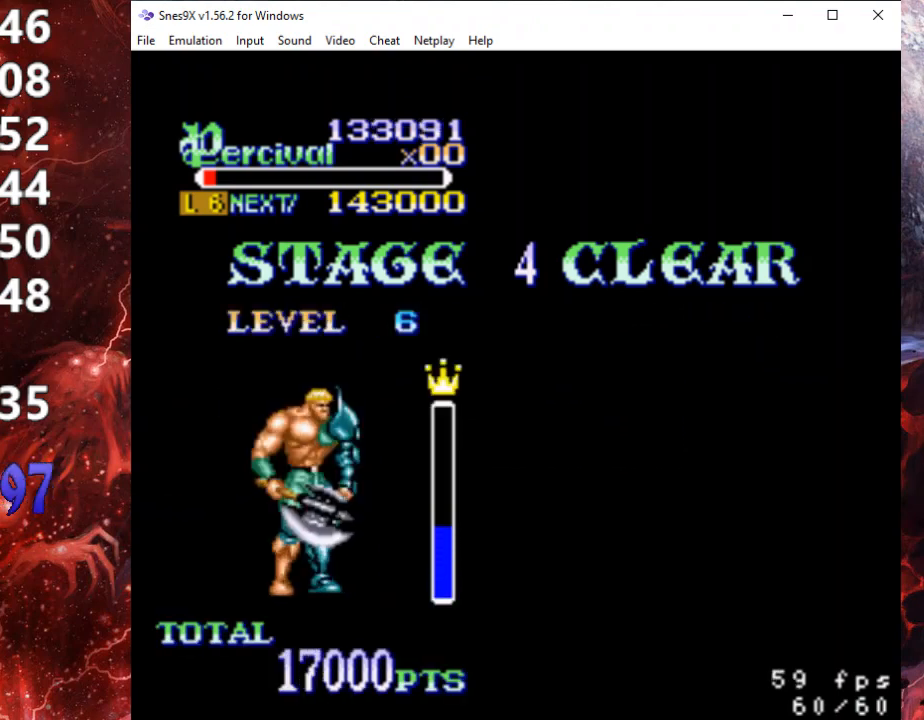
{"buttons": [], "events": [[33, "START", "up"], [100, "START", "down"], [167, "START", "up"], [233, "START", "down"], [333, "START", "up"], [400, "START", "down"], [467, "START", "up"]]}
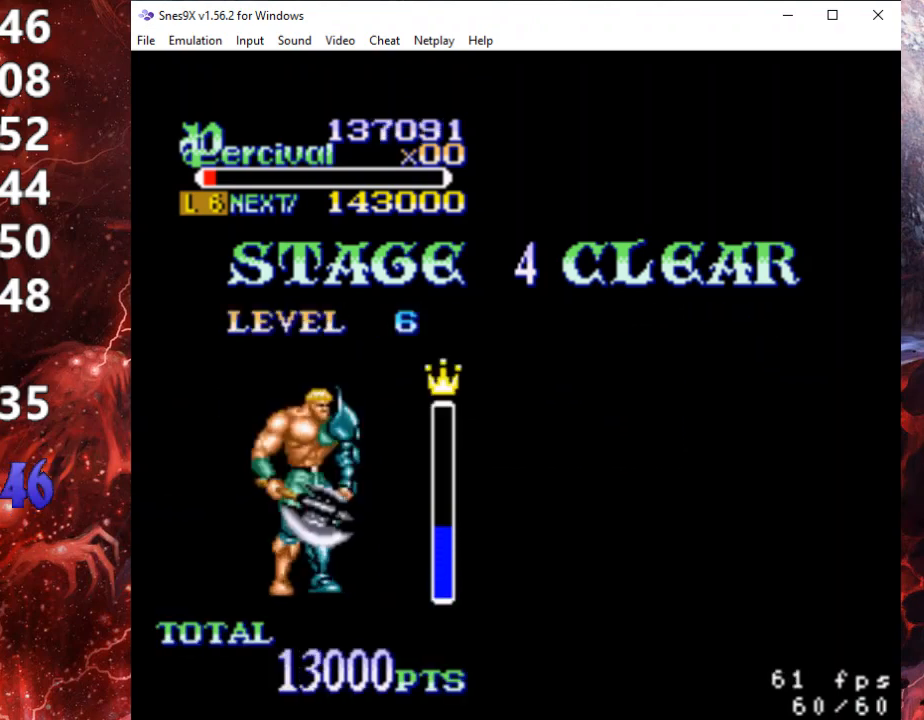
{"buttons": ["START"], "events": [[33, "START", "down"], [100, "START", "up"], [167, "START", "down"], [267, "START", "up"], [333, "START", "down"], [400, "START", "up"], [467, "START", "down"]]}
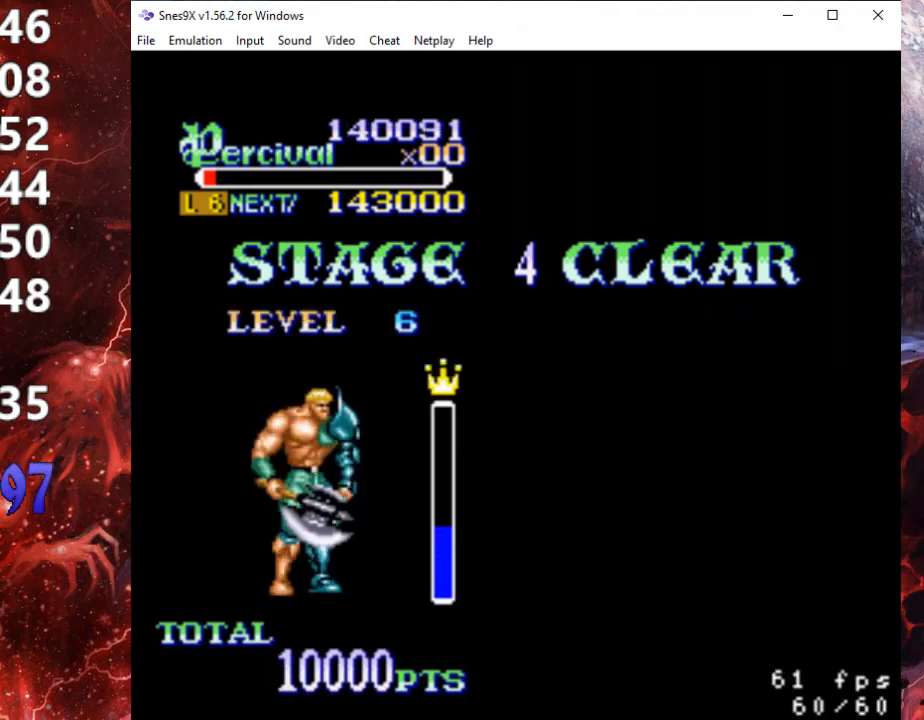
{"buttons": [], "events": [[33, "START", "up"], [100, "START", "down"], [200, "START", "up"], [267, "START", "down"], [333, "START", "up"]]}
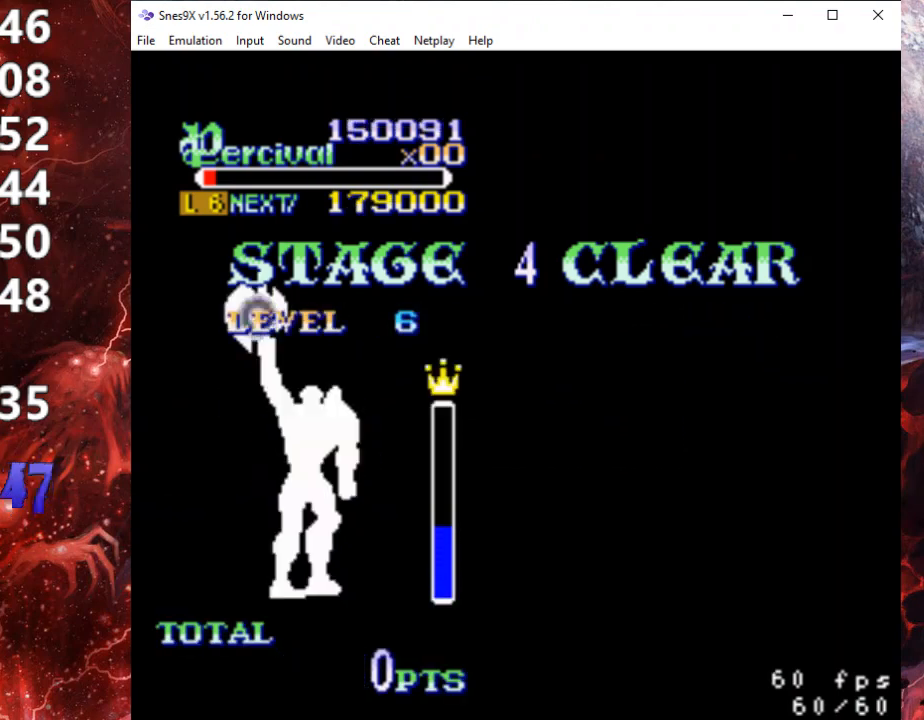
{"buttons": ["START"], "events": [[67, "START", "down"], [133, "START", "up"], [167, "START", "down"], [267, "START", "up"], [300, "START", "down"], [367, "START", "up"], [467, "START", "down"]]}
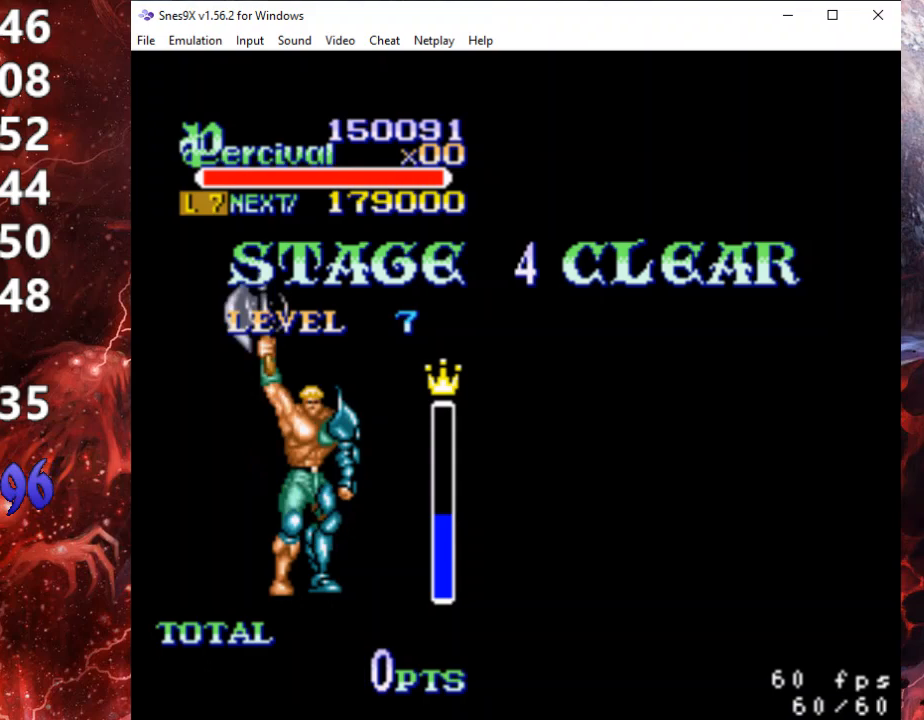
{"buttons": [], "events": [[33, "START", "up"], [100, "START", "down"], [167, "START", "up"], [233, "START", "down"], [333, "START", "up"], [400, "START", "down"], [467, "START", "up"]]}
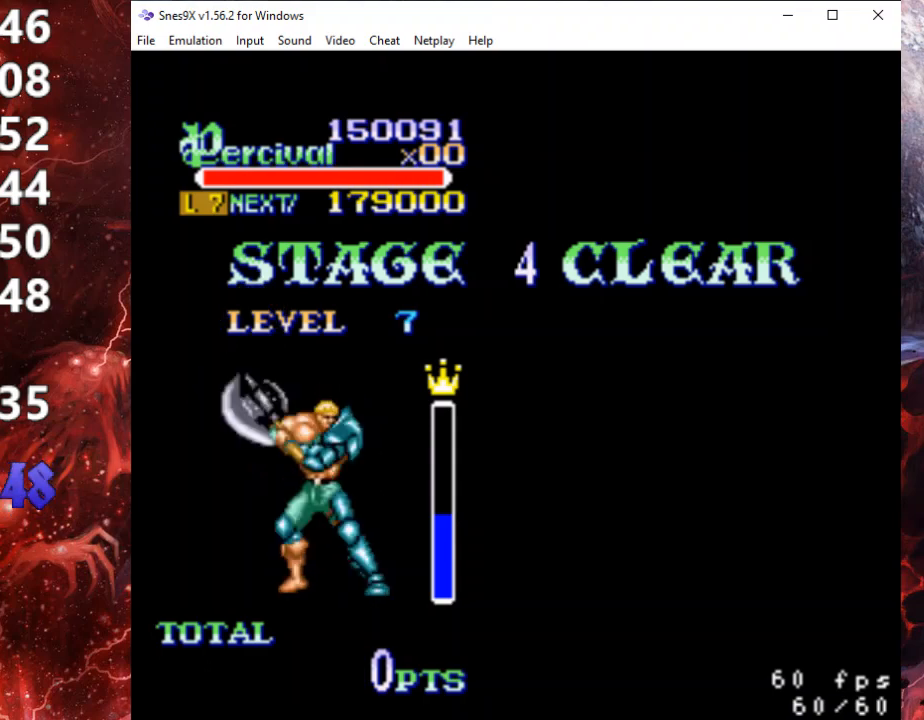
{"buttons": [], "events": [[33, "START", "down"], [100, "START", "up"], [167, "START", "down"], [233, "START", "up"], [333, "START", "down"], [400, "START", "up"], [467, "START", "down"], [500, "START", "up"]]}
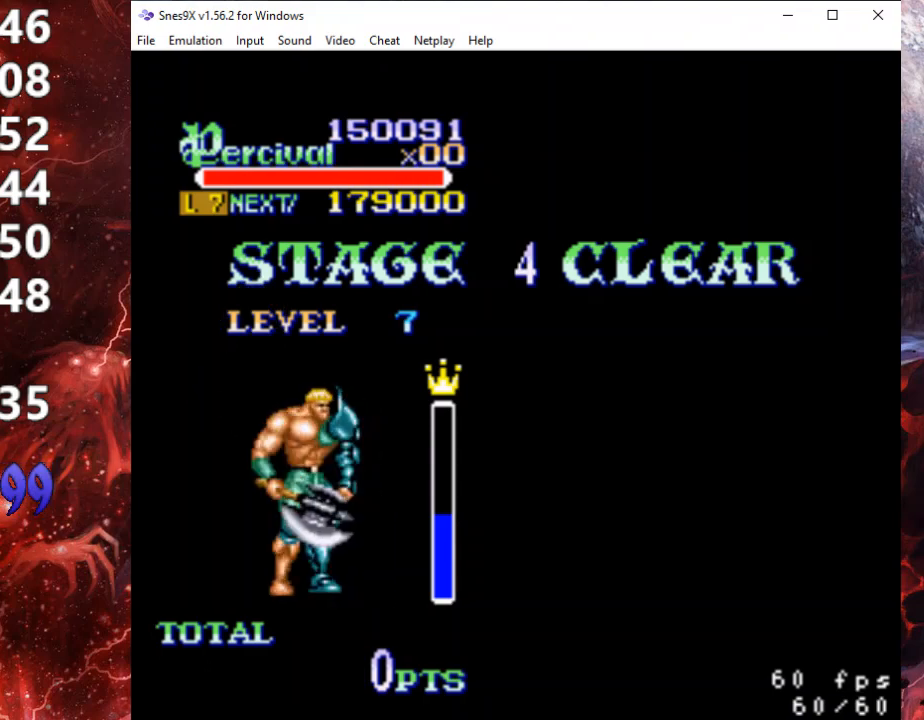
{"buttons": [], "events": [[100, "START", "down"], [200, "START", "up"], [267, "START", "down"], [333, "START", "up"], [433, "START", "down"], [500, "START", "up"]]}
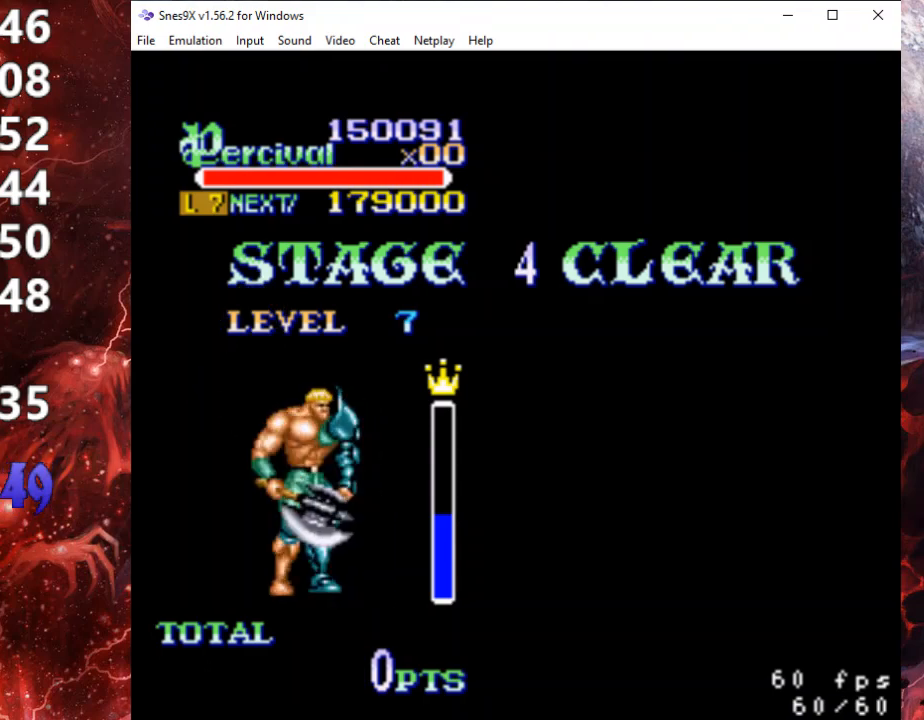
{"buttons": ["START"], "events": [[67, "START", "down"], [133, "START", "up"], [200, "START", "down"], [300, "START", "up"], [367, "START", "down"], [433, "START", "up"], [500, "START", "down"]]}
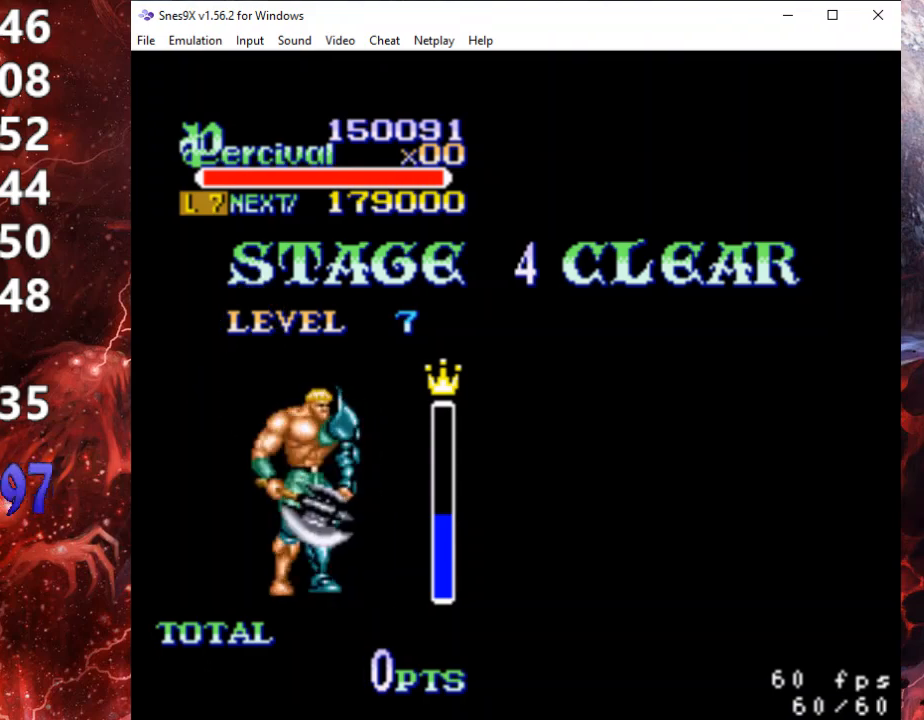
{"buttons": [], "events": [[67, "START", "up"], [133, "START", "down"], [233, "START", "up"], [300, "START", "down"], [400, "START", "up"], [467, "START", "down"], [500, "START", "up"]]}
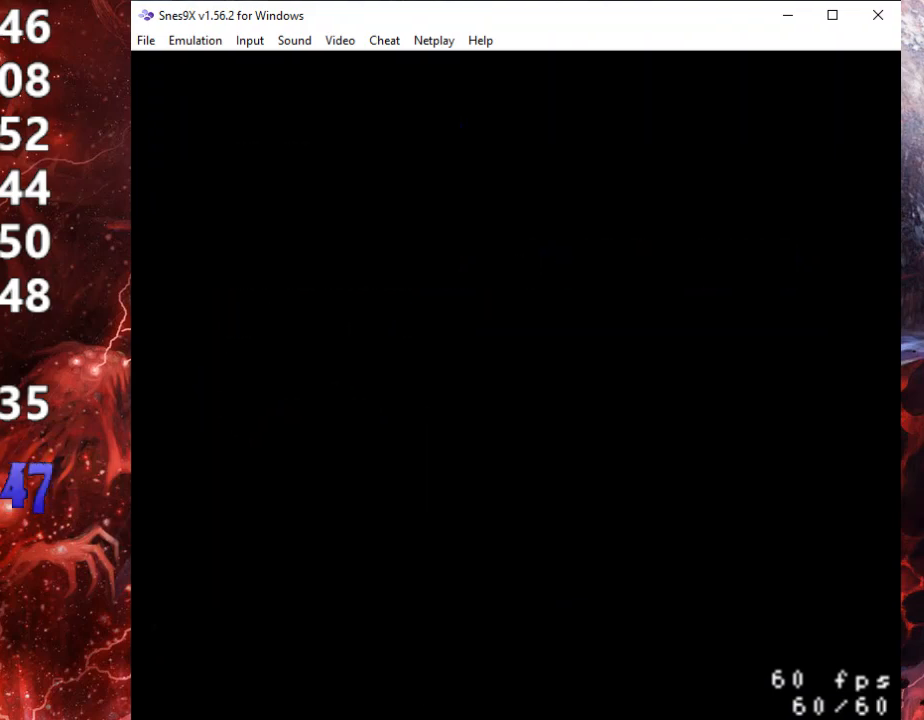
{"buttons": [], "events": [[100, "START", "down"], [167, "START", "up"], [267, "START", "down"], [300, "START", "up"], [433, "START", "down"], [500, "START", "up"]]}
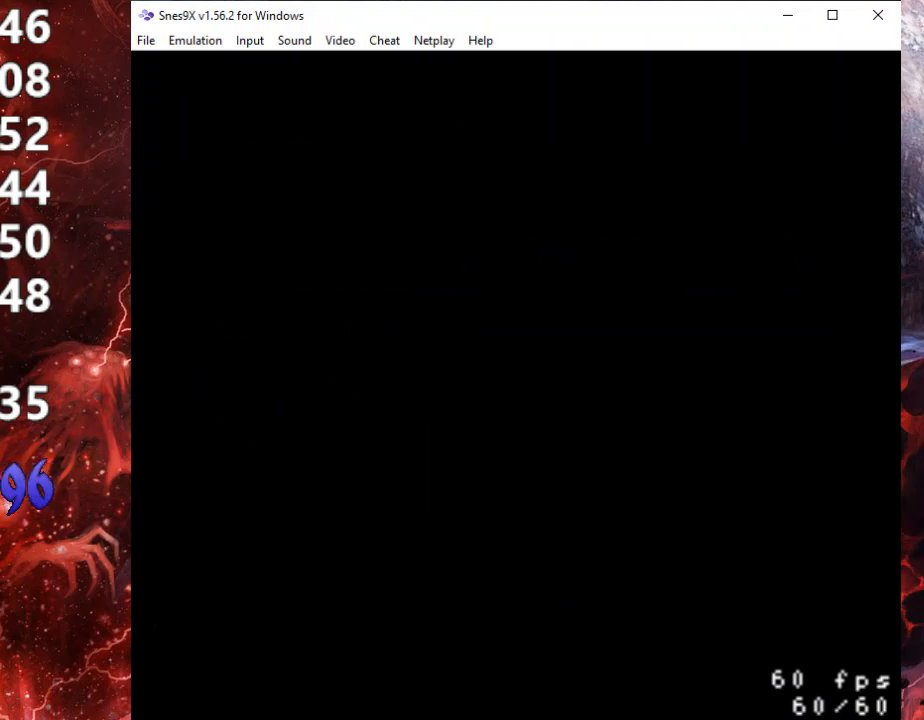
{"buttons": [], "events": [[67, "START", "down"], [100, "START", "up"], [167, "START", "down"], [267, "START", "up"], [333, "START", "down"], [400, "START", "up"]]}
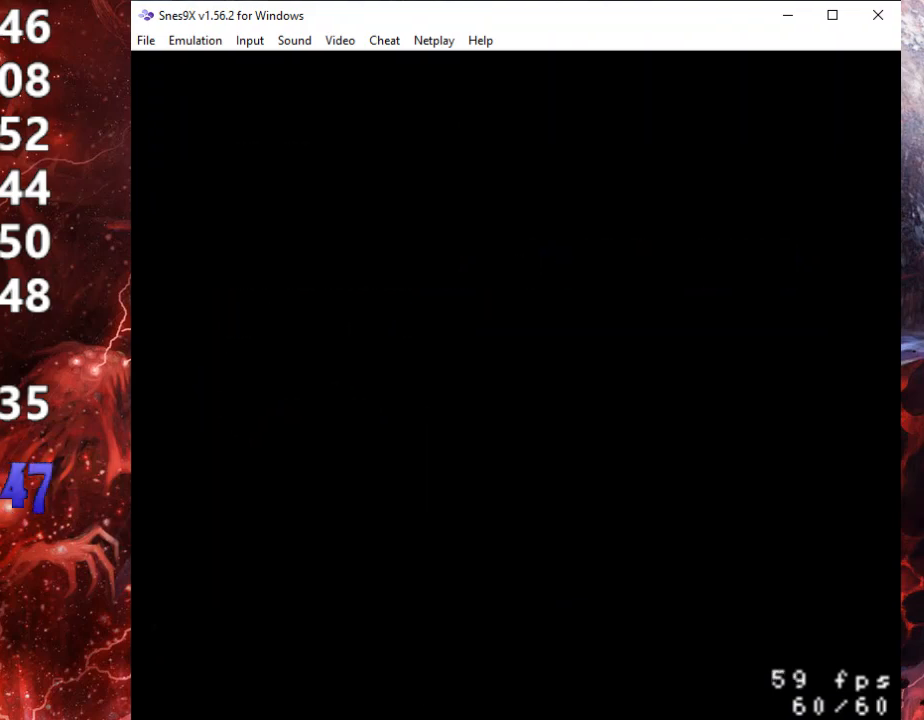
{"buttons": ["START"], "events": [[133, "START", "down"], [200, "START", "up"], [267, "START", "down"], [333, "START", "up"], [467, "START", "down"]]}
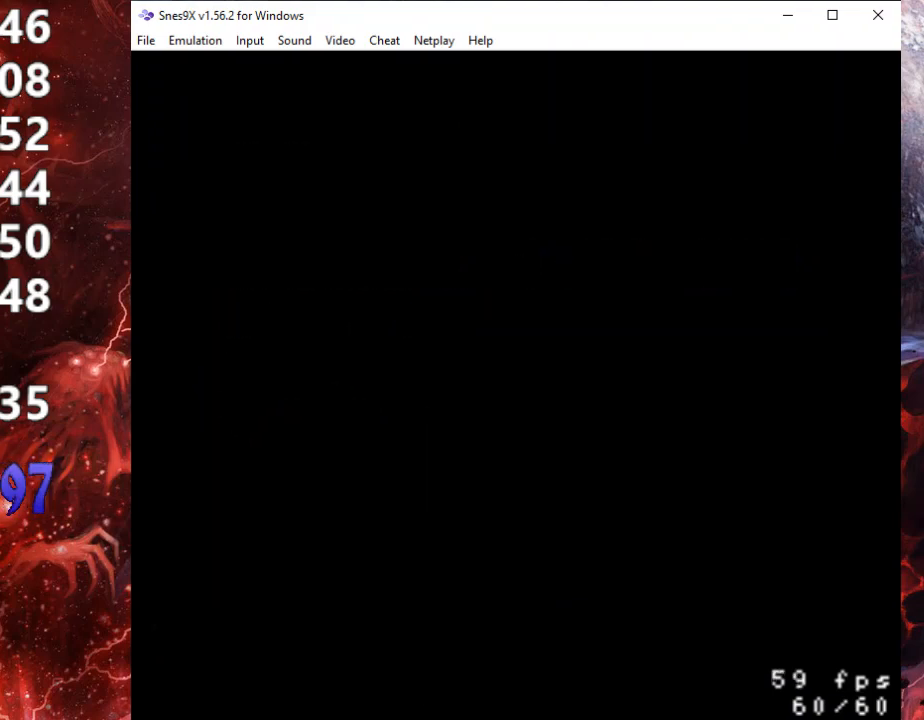
{"buttons": ["START"], "events": [[133, "START", "up"], [233, "START", "down"], [300, "START", "up"], [500, "START", "down"]]}
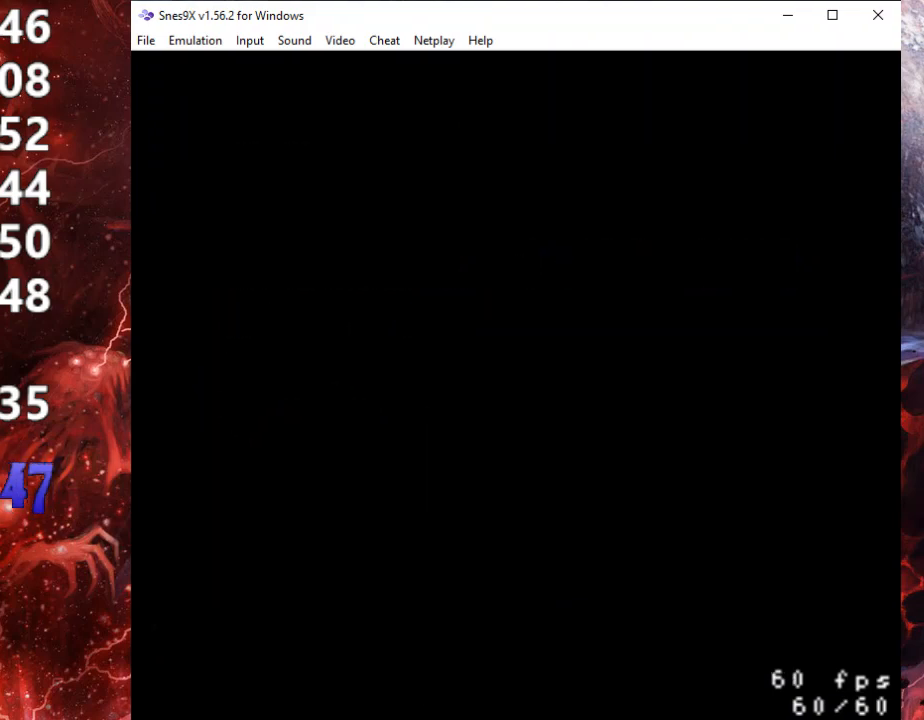
{"buttons": ["START"], "events": [[200, "START", "up"], [333, "START", "down"], [433, "START", "up"], [500, "START", "down"]]}
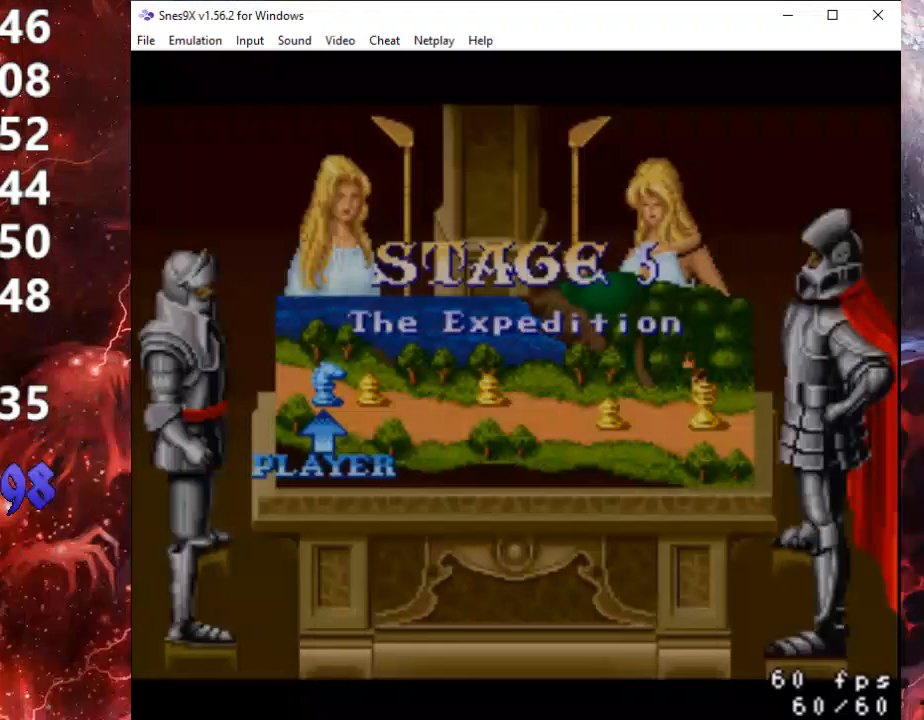
{"buttons": ["START"], "events": [[67, "START", "up"], [233, "START", "down"], [300, "START", "up"], [367, "START", "down"], [433, "START", "up"], [500, "START", "down"]]}
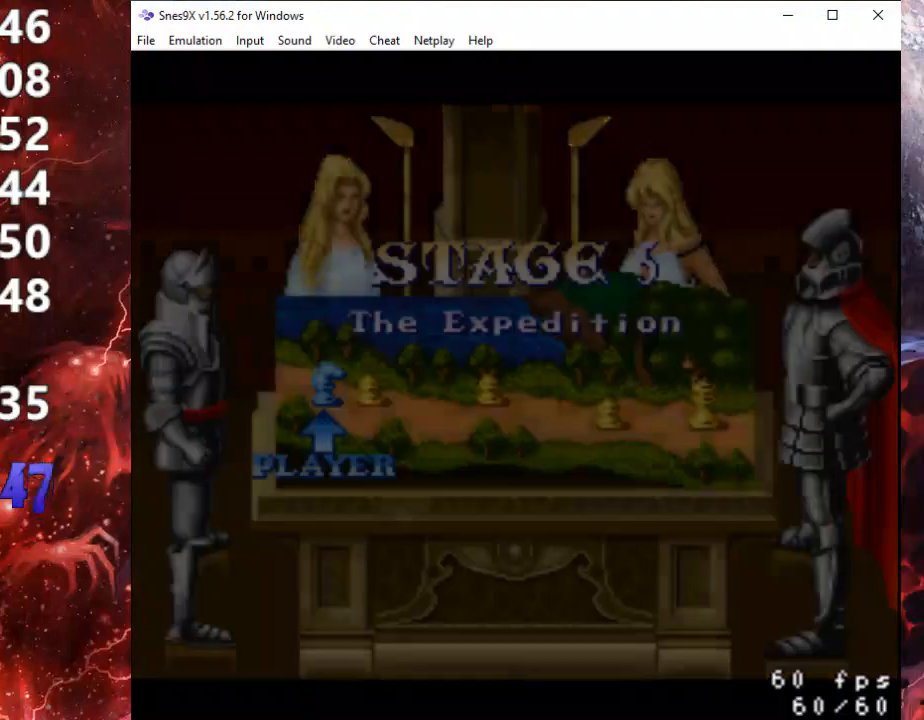
{"buttons": [], "events": [[100, "START", "up"]]}
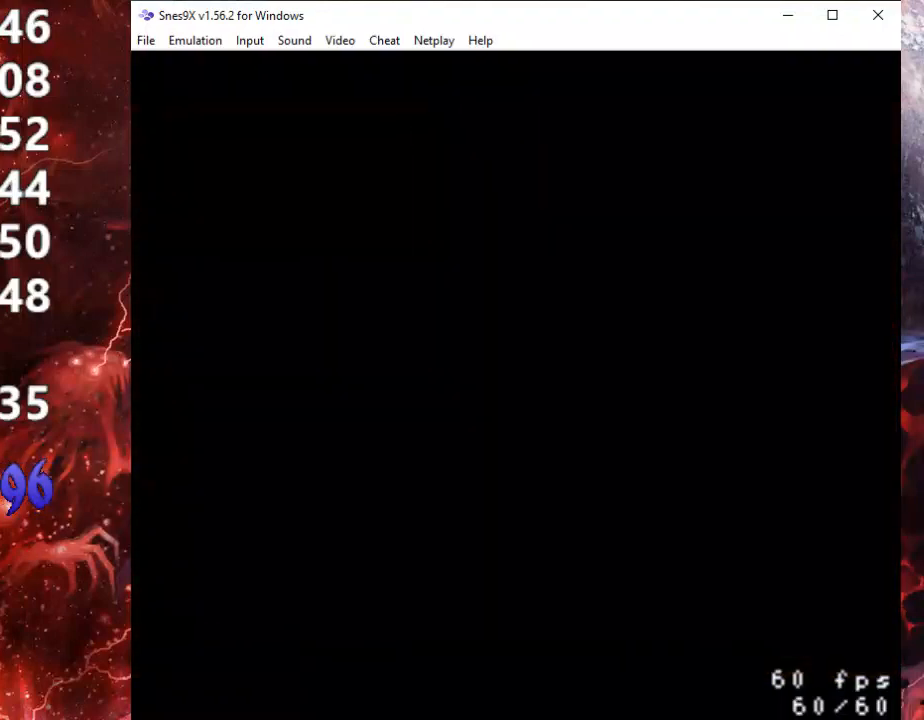
{"buttons": [], "events": []}
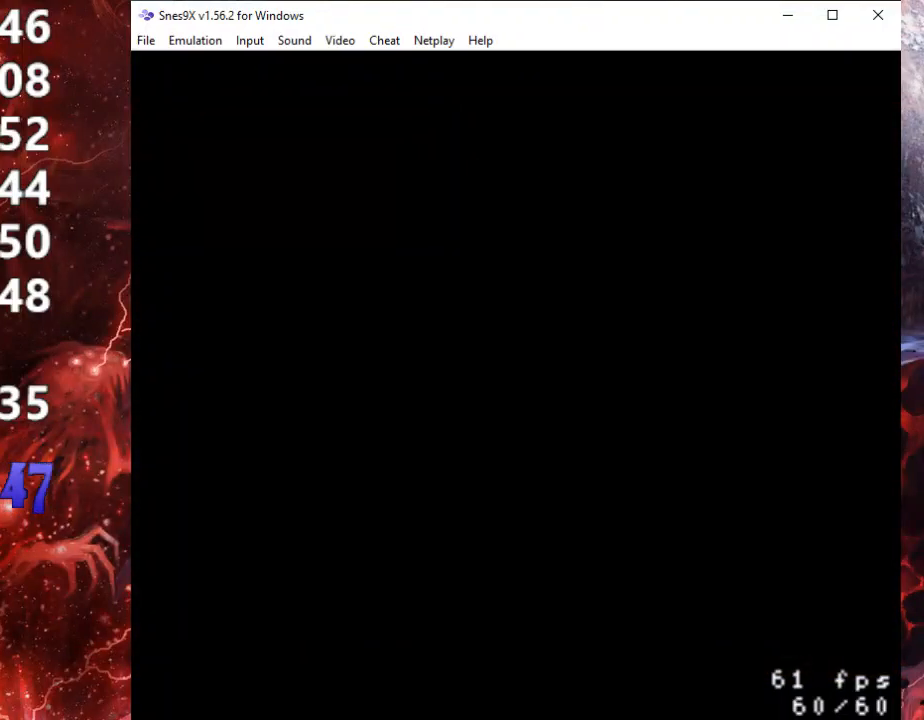
{"buttons": [], "events": []}
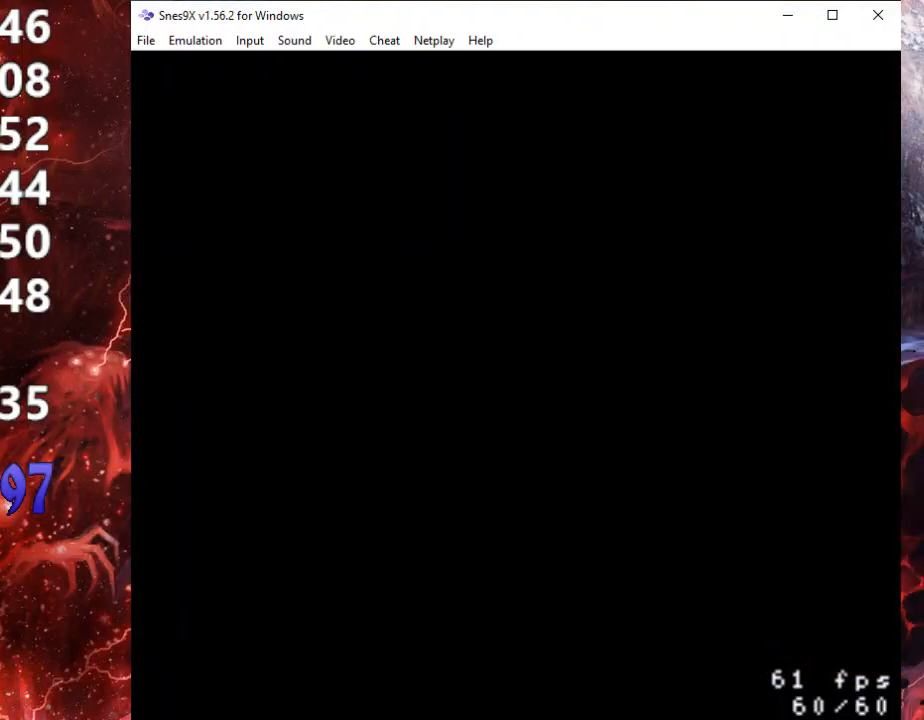
{"buttons": [], "events": []}
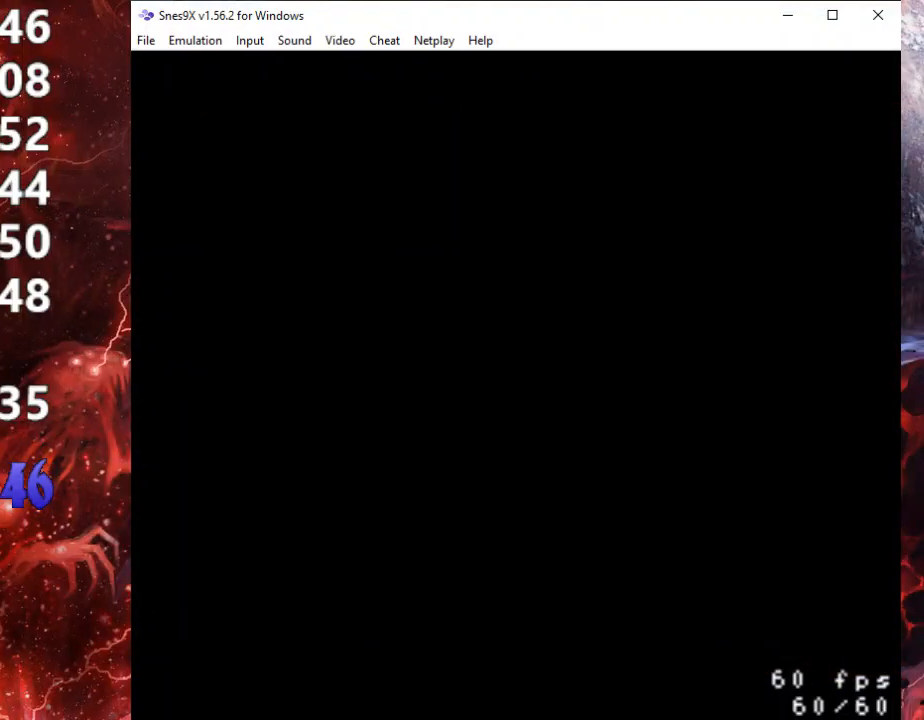
{"buttons": [], "events": []}
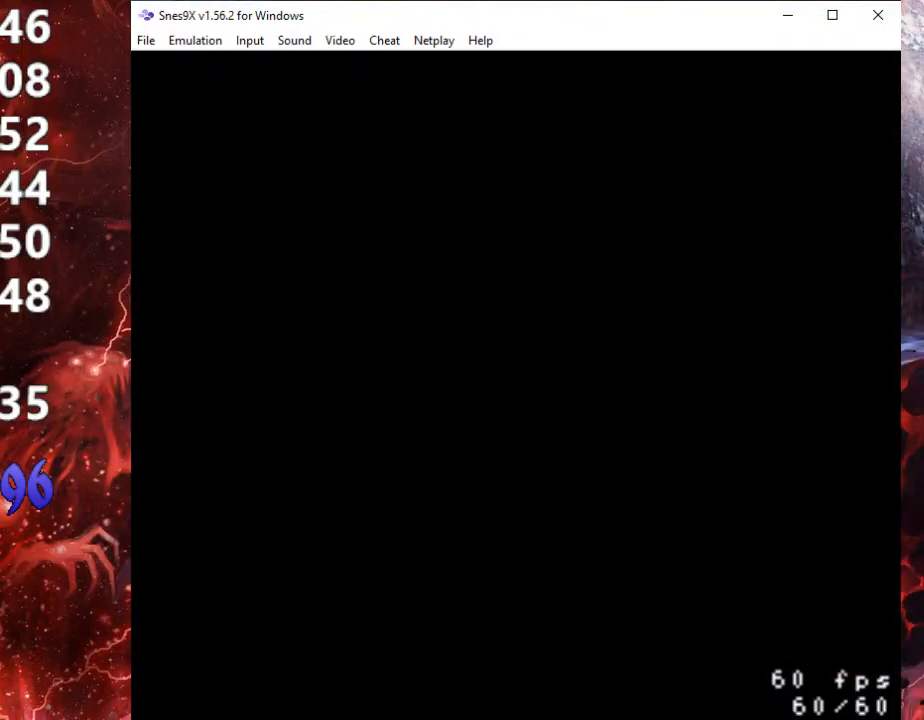
{"buttons": ["DPAD_RIGHT"], "events": [[367, "DPAD_RIGHT", "down"]]}
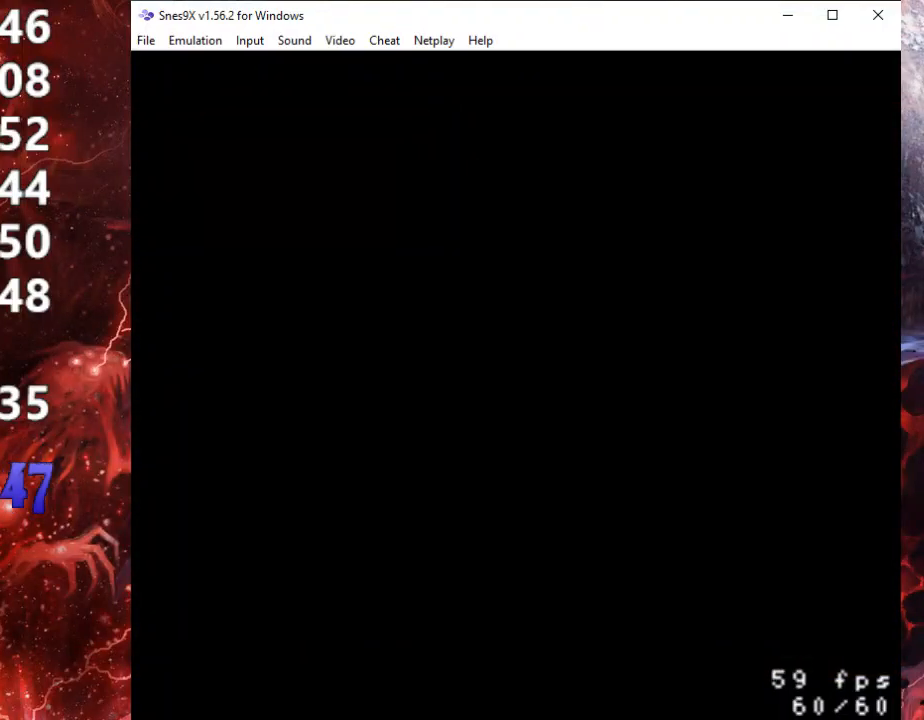
{"buttons": ["DPAD_RIGHT"], "events": []}
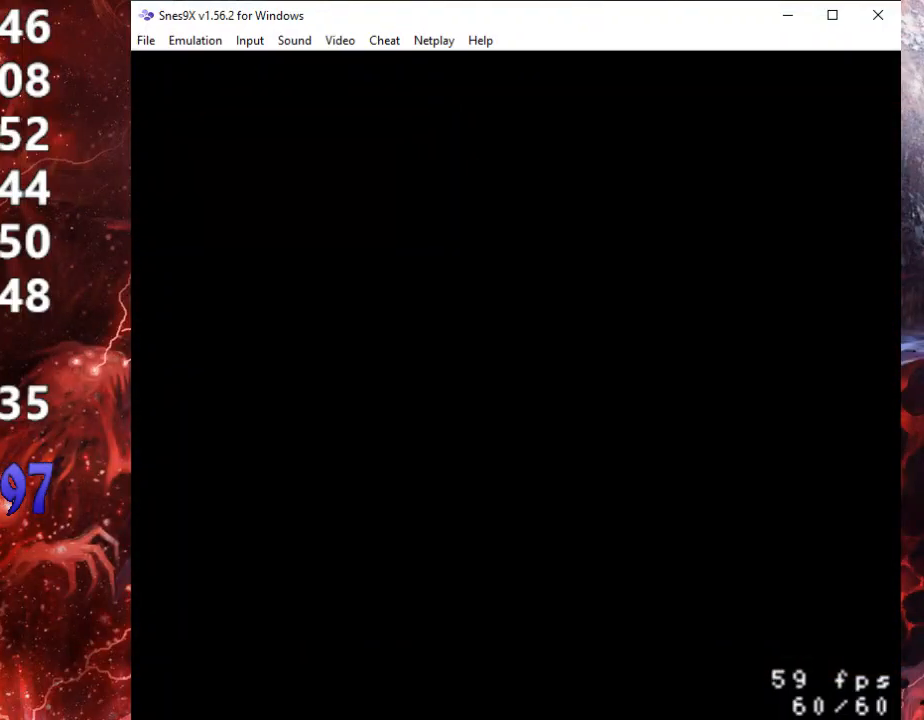
{"buttons": ["DPAD_RIGHT"], "events": []}
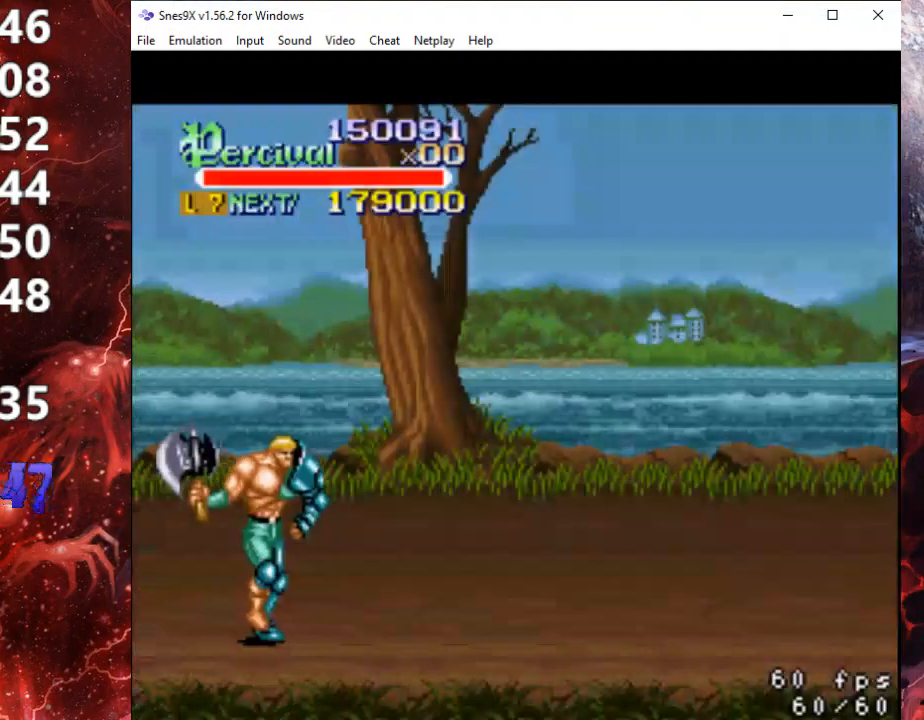
{"buttons": ["DPAD_RIGHT"], "events": []}